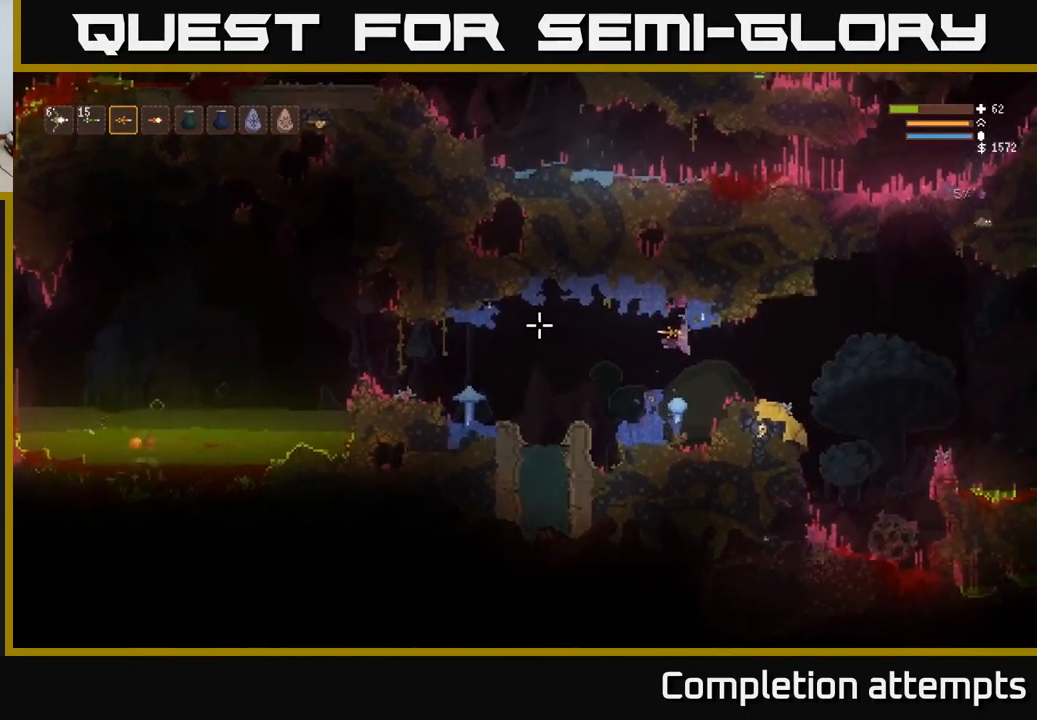
Gameplay with a controller (Xbox layout); each line is a JSON object with the inputs held at the frame after it. "events" lists button and stick changes between this image and that frame as [ms after this image, input, new state], when the widget could be followed in between.
{"buttons": [], "left_stick": "left", "right_stick": "left", "events": [[334, "L2", "down"], [334, "left_stick", "left"], [450, "L2", "up"]]}
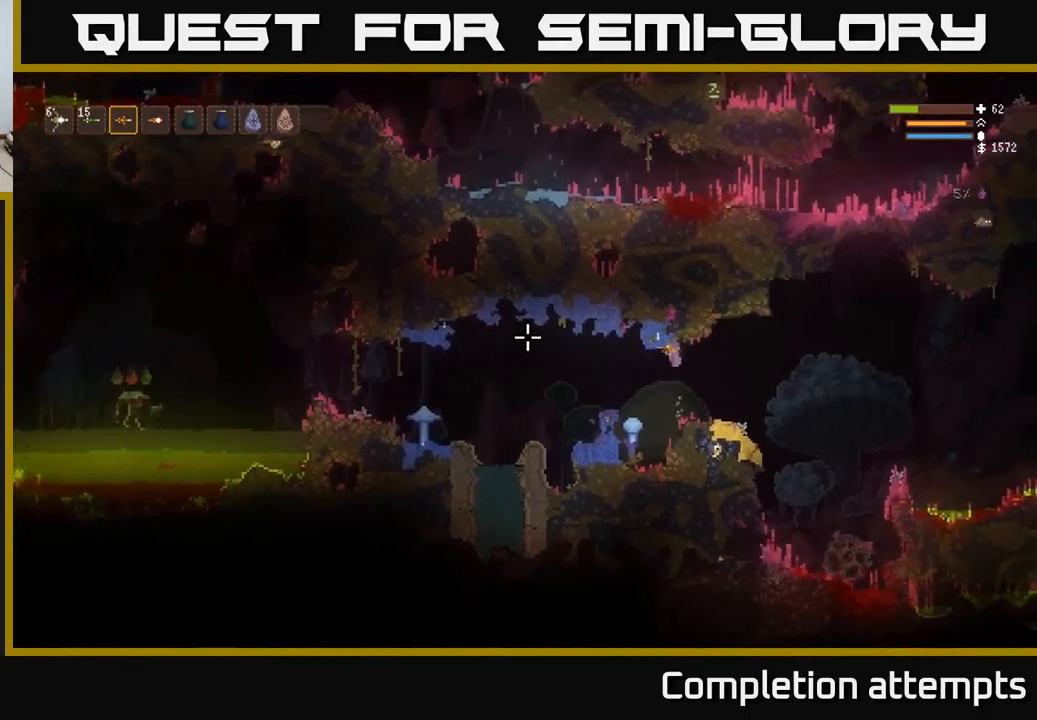
{"buttons": [], "left_stick": "right", "right_stick": "left", "events": [[34, "left_stick", "center"], [100, "left_stick", "right"], [334, "R2", "down"], [367, "L2", "down"], [417, "R2", "up"], [500, "L2", "up"]]}
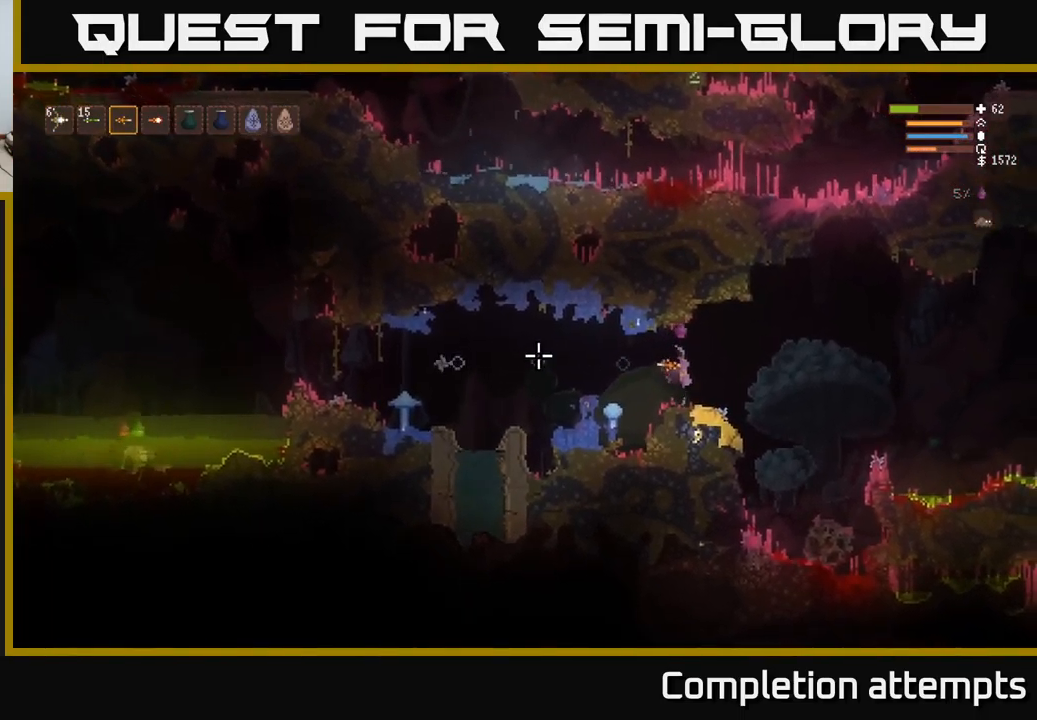
{"buttons": [], "left_stick": "center", "right_stick": "left", "events": [[200, "left_stick", "left"], [334, "left_stick", "center"]]}
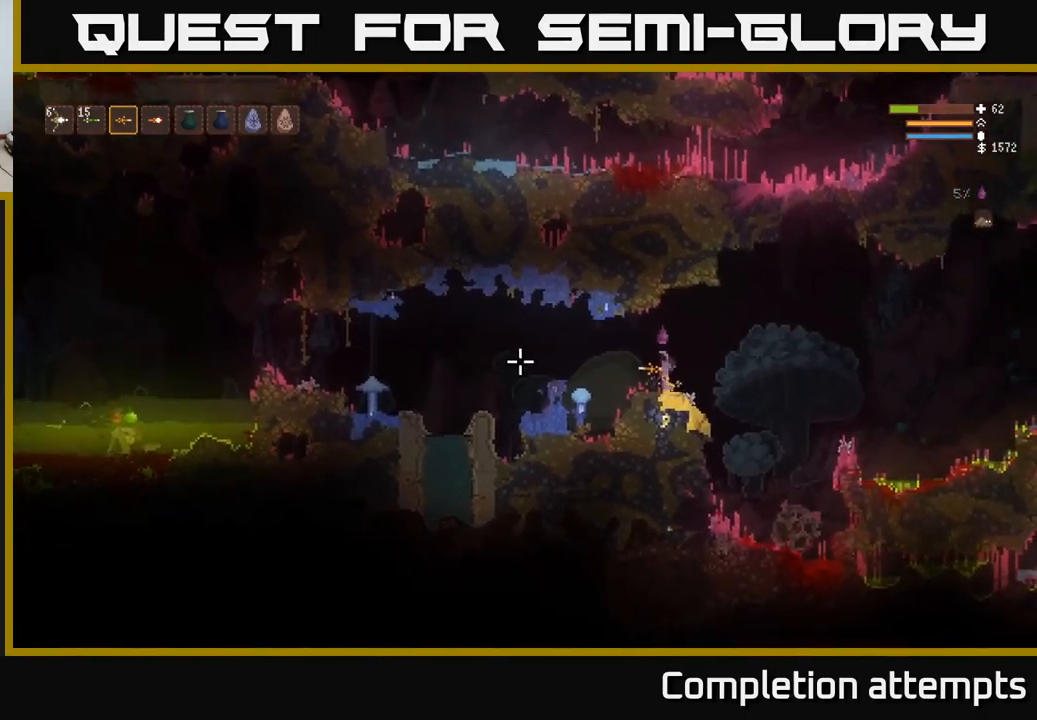
{"buttons": ["L2"], "left_stick": "right", "right_stick": "left", "events": [[384, "left_stick", "right"], [467, "L2", "down"]]}
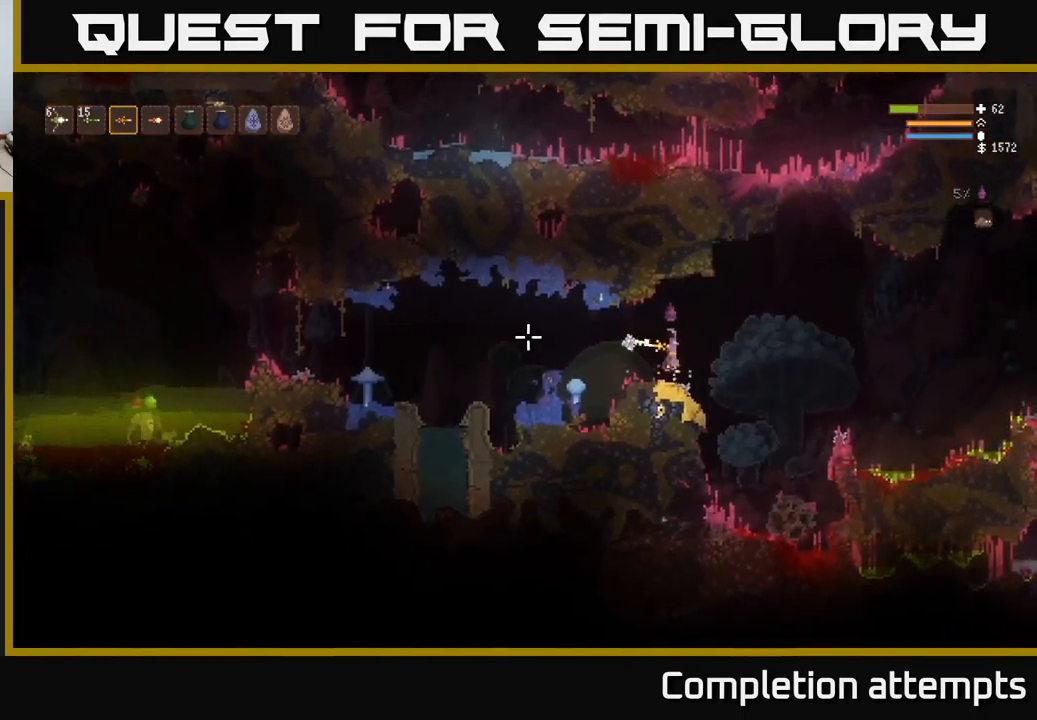
{"buttons": ["R2"], "left_stick": "right", "right_stick": "left", "events": [[17, "R2", "down"], [100, "L2", "up"], [100, "R2", "up"], [467, "R2", "down"]]}
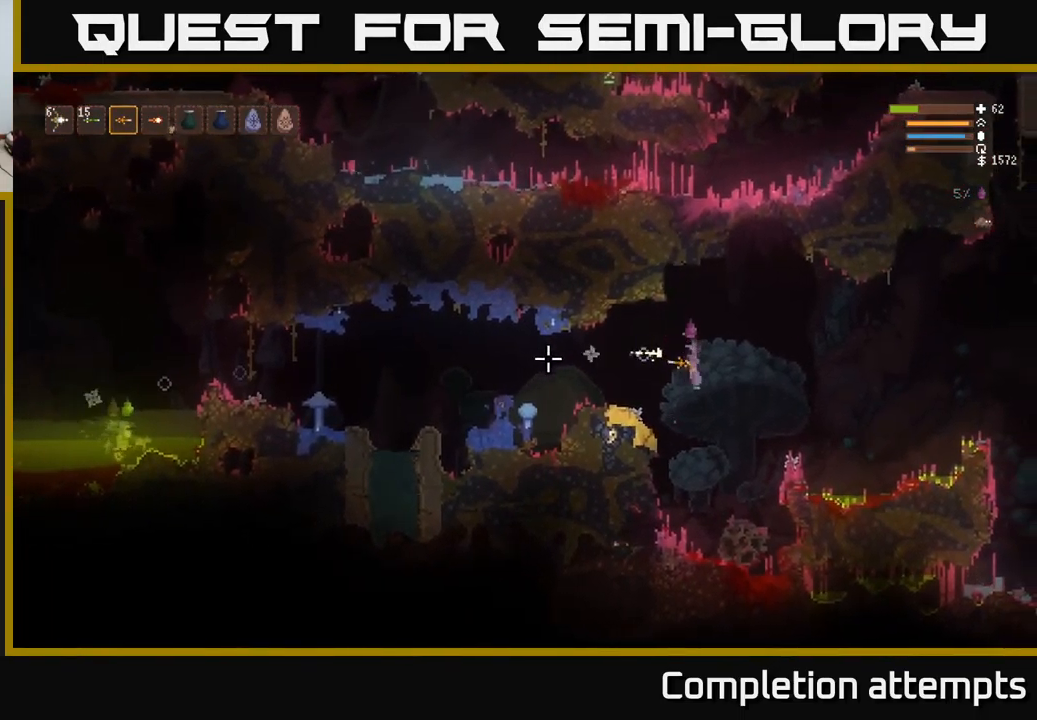
{"buttons": [], "left_stick": "right", "right_stick": "left", "events": [[17, "L2", "down"], [67, "R2", "up"], [134, "L2", "up"]]}
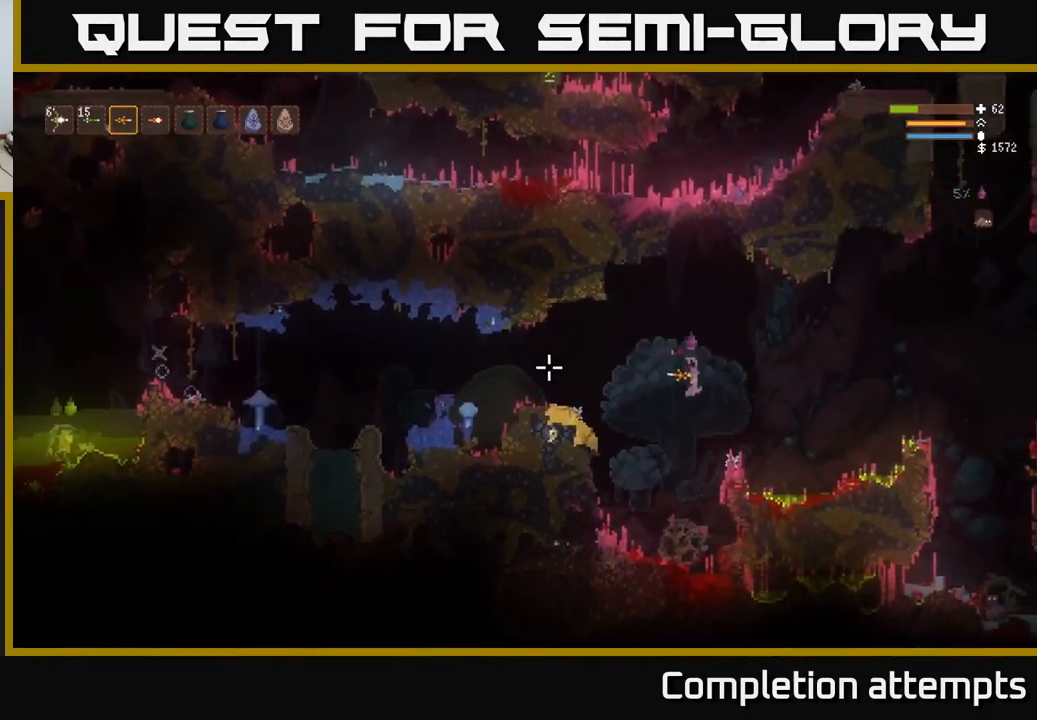
{"buttons": [], "left_stick": "left", "right_stick": "left", "events": [[34, "L2", "down"], [166, "L2", "up"], [216, "left_stick", "left"]]}
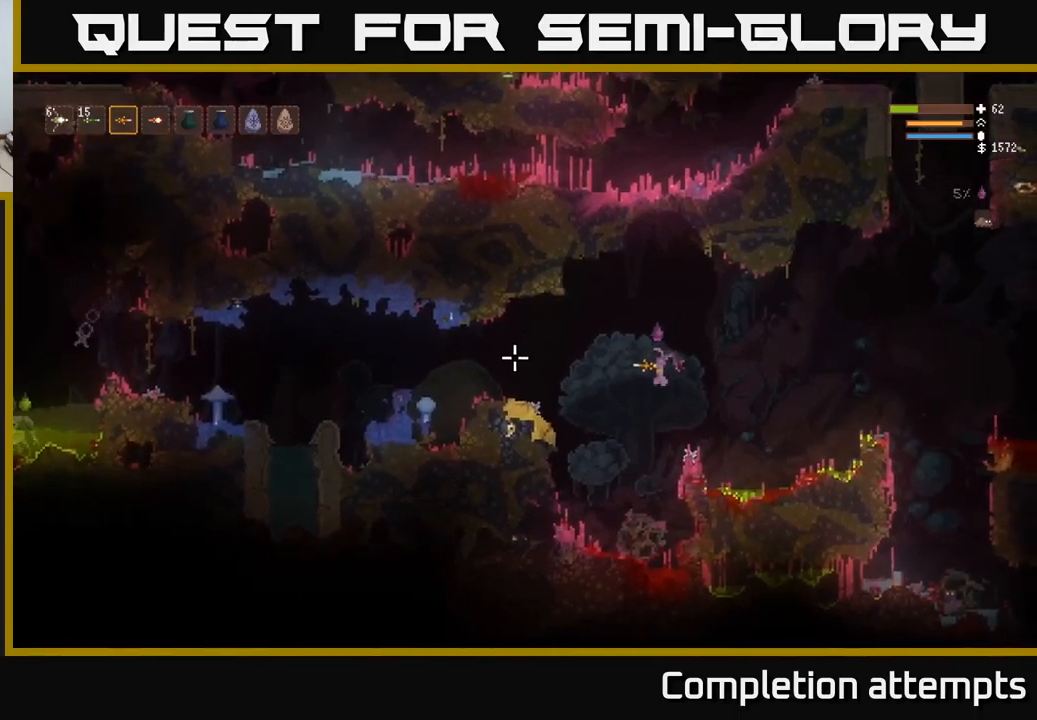
{"buttons": [], "left_stick": "left", "right_stick": "left", "events": [[116, "left_stick", "center"], [183, "L2", "down"], [200, "left_stick", "left"], [483, "L2", "up"]]}
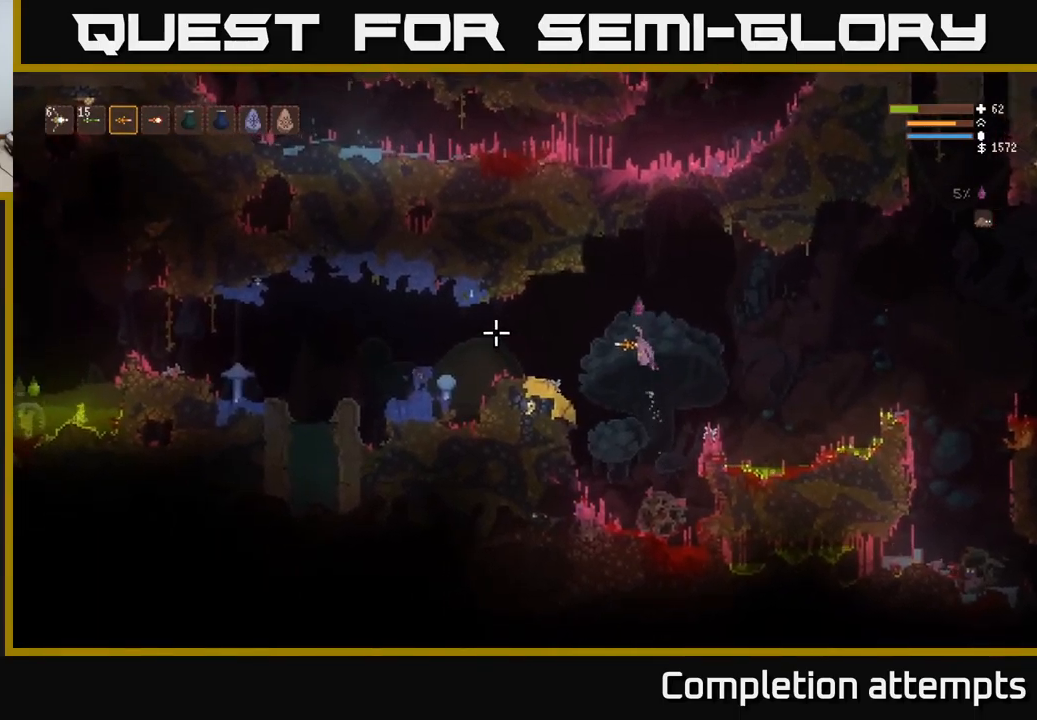
{"buttons": [], "left_stick": "left", "right_stick": "left", "events": [[133, "L2", "down"], [266, "L2", "up"]]}
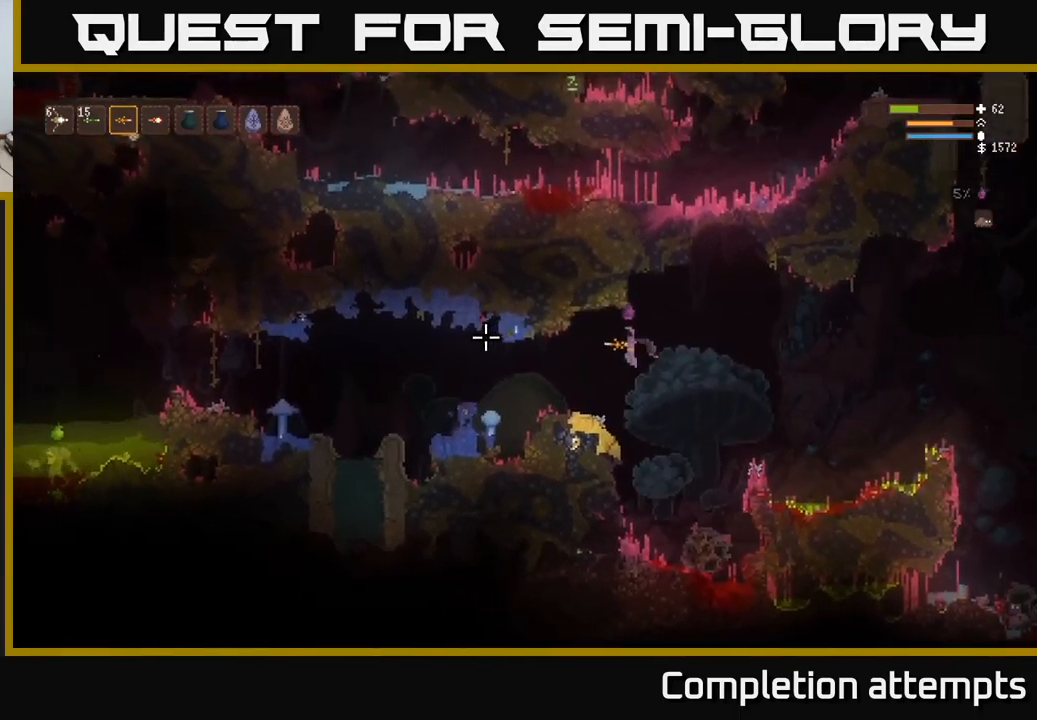
{"buttons": [], "left_stick": "center", "right_stick": "left", "events": [[216, "R2", "down"], [300, "R2", "up"], [316, "left_stick", "center"]]}
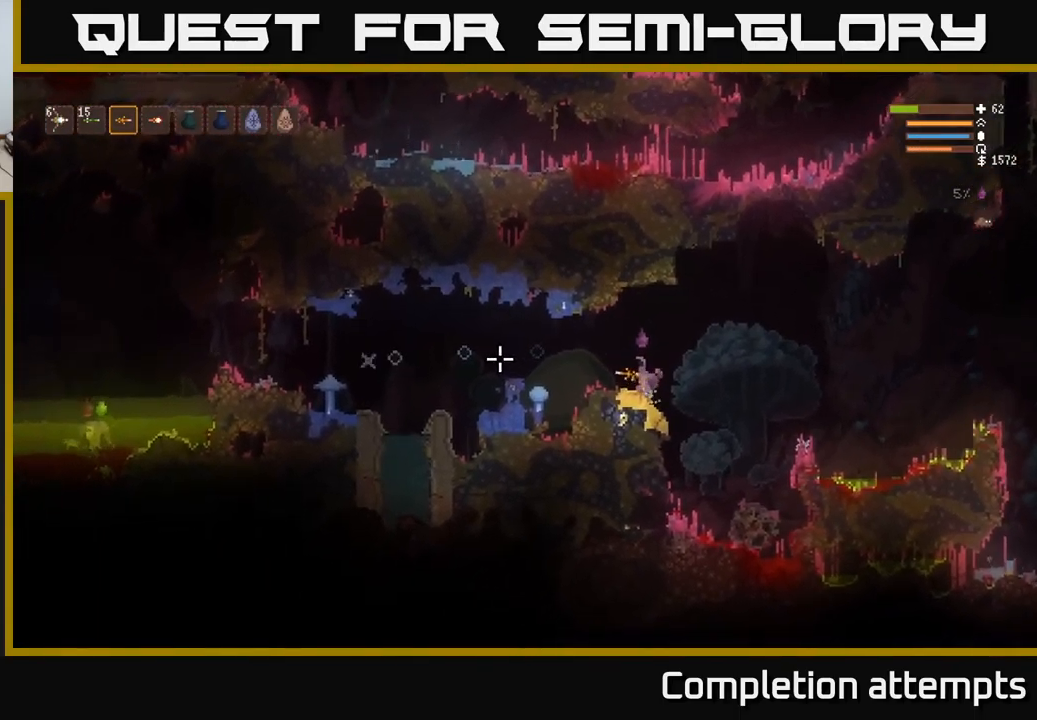
{"buttons": ["R2"], "left_stick": "center", "right_stick": "left", "events": [[16, "left_stick", "left"], [183, "left_stick", "center"], [316, "L2", "down"], [350, "left_stick", "left"], [433, "L2", "up"], [450, "R2", "down"], [500, "left_stick", "center"]]}
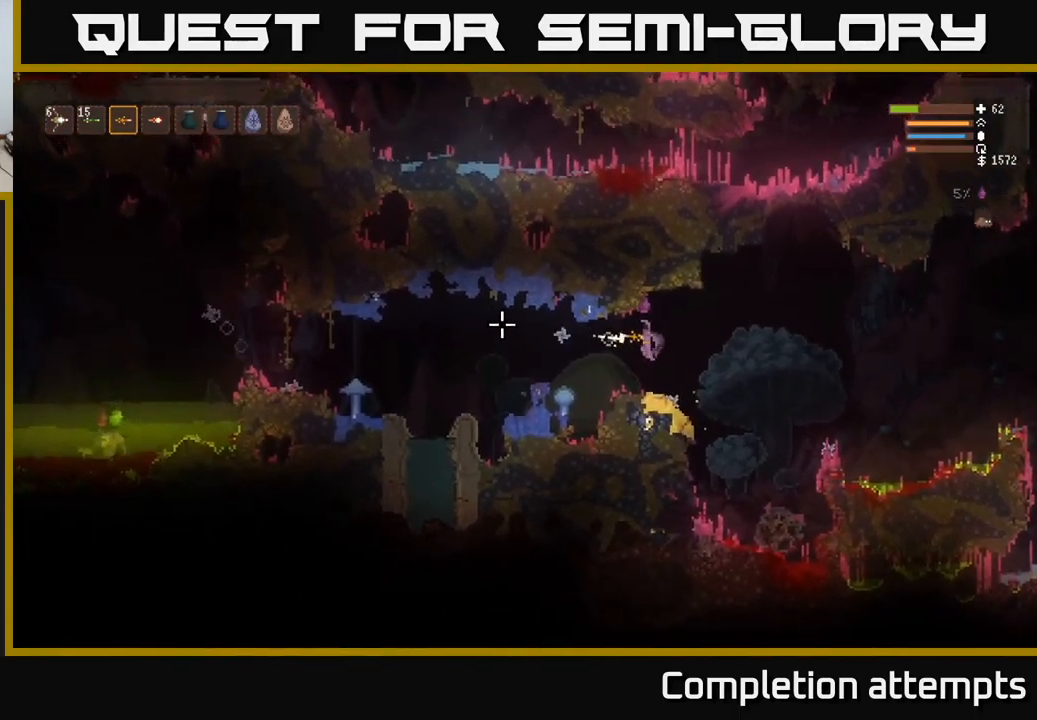
{"buttons": [], "left_stick": "center", "right_stick": "left", "events": [[50, "R2", "up"]]}
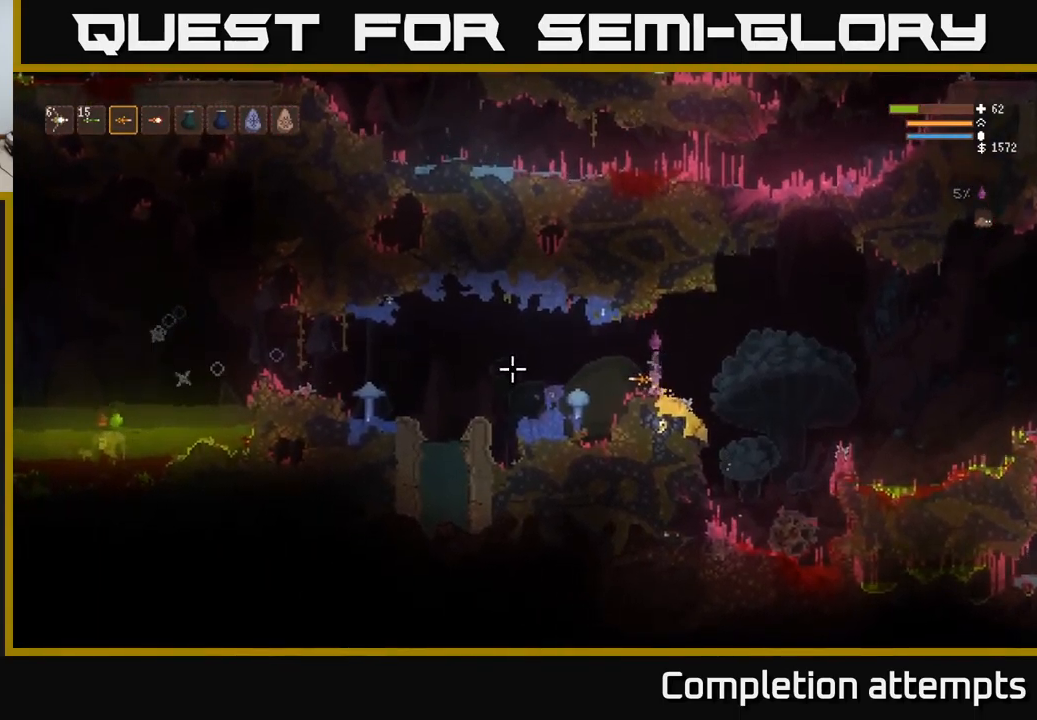
{"buttons": [], "left_stick": "center", "right_stick": "left", "events": [[266, "left_stick", "left"], [450, "left_stick", "center"]]}
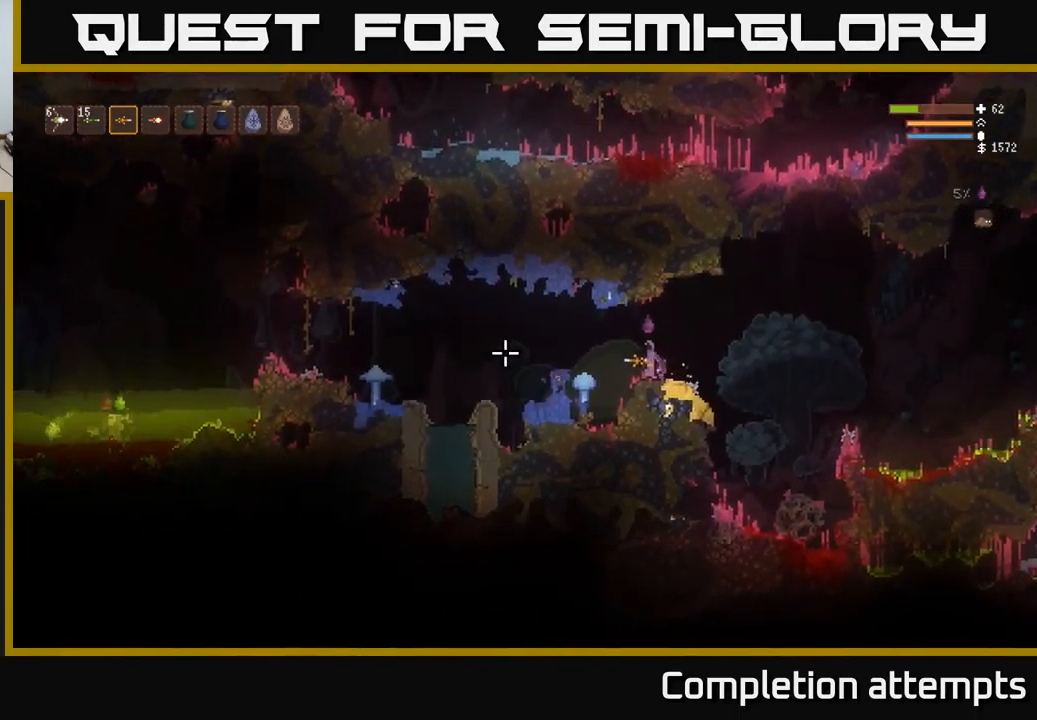
{"buttons": [], "left_stick": "center", "right_stick": "left", "events": [[233, "L2", "down"], [283, "left_stick", "left"], [300, "L2", "up"], [350, "R2", "down"], [366, "left_stick", "center"], [433, "R2", "up"]]}
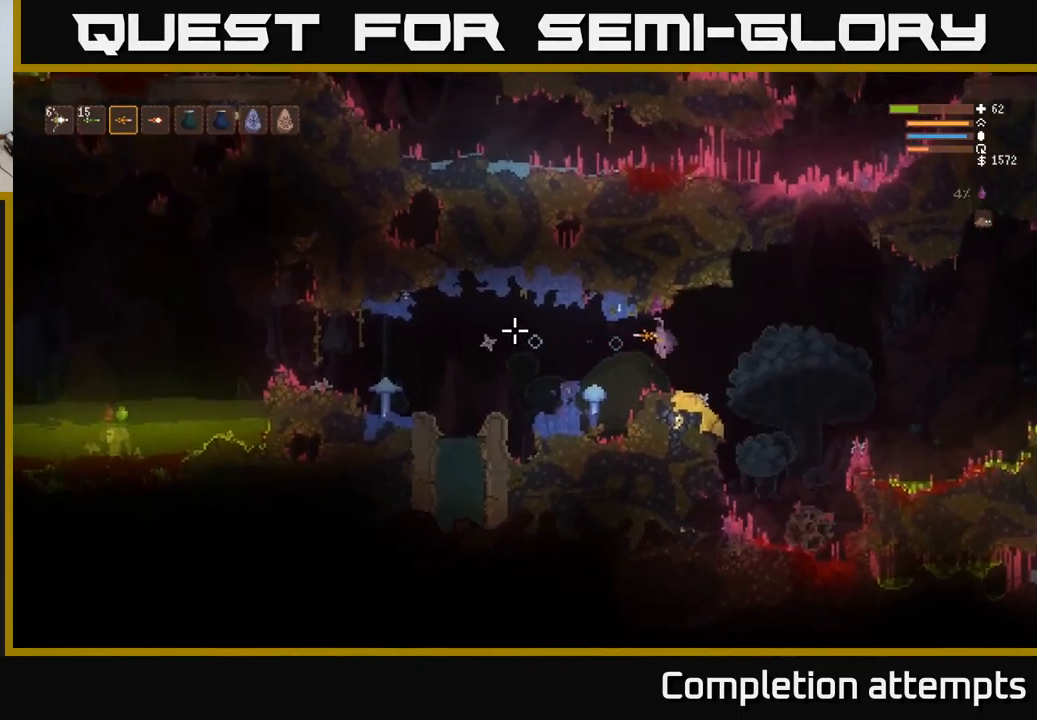
{"buttons": [], "left_stick": "center", "right_stick": "left", "events": [[266, "R2", "down"], [383, "R2", "up"]]}
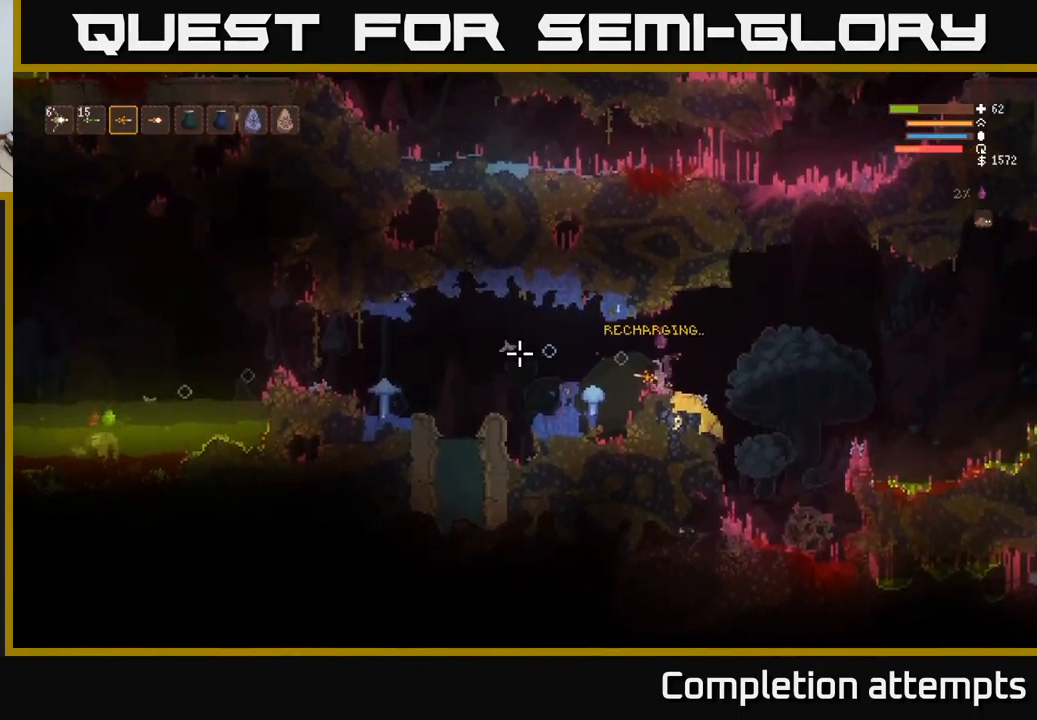
{"buttons": [], "left_stick": "left", "right_stick": "left", "events": [[500, "left_stick", "left"]]}
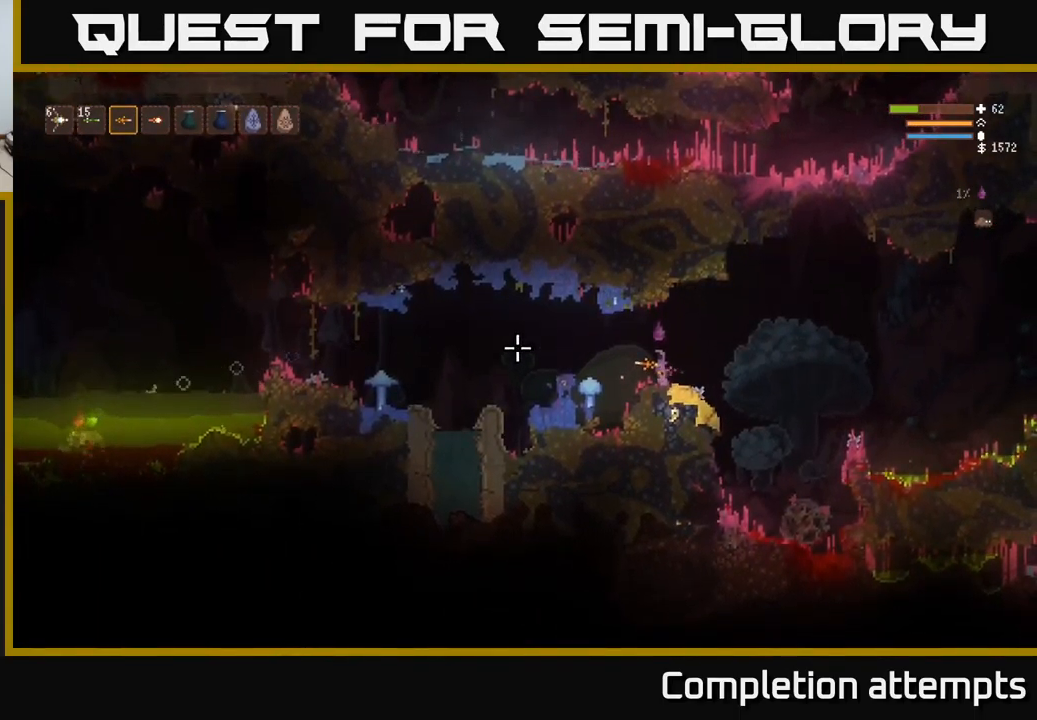
{"buttons": [], "left_stick": "center", "right_stick": "left", "events": [[200, "left_stick", "center"]]}
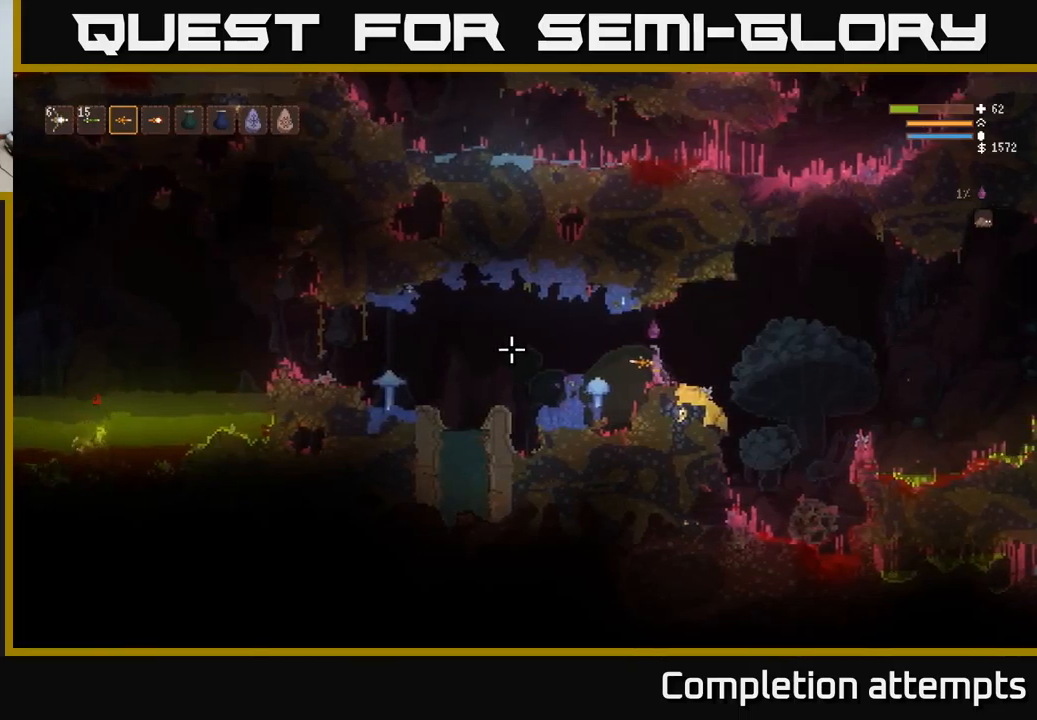
{"buttons": [], "left_stick": "left", "right_stick": "left", "events": [[250, "L2", "down"], [250, "left_stick", "left"], [333, "L2", "up"]]}
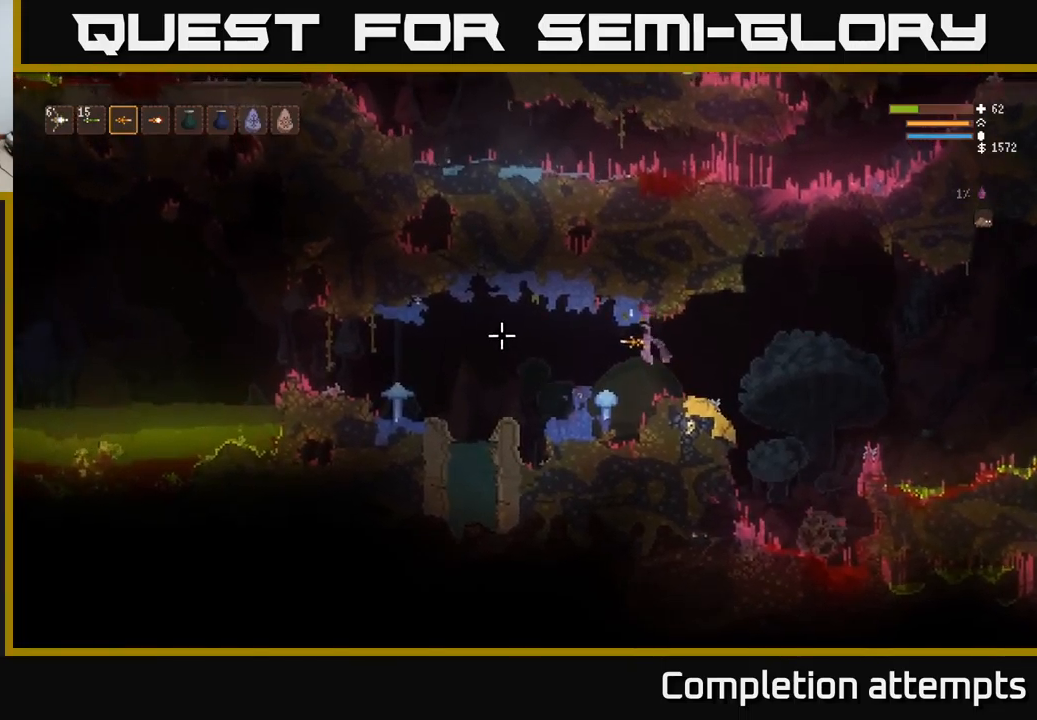
{"buttons": [], "left_stick": "left", "right_stick": "left", "events": [[300, "L2", "down"], [400, "L2", "up"]]}
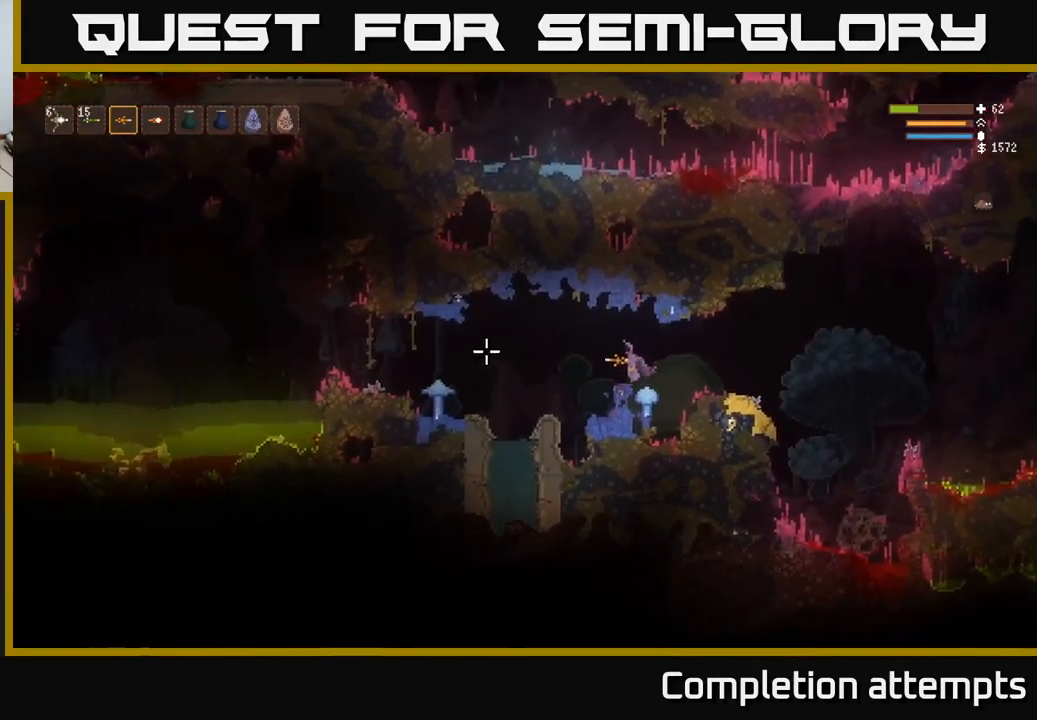
{"buttons": [], "left_stick": "left", "right_stick": "left", "events": [[150, "L2", "down"], [233, "L2", "up"]]}
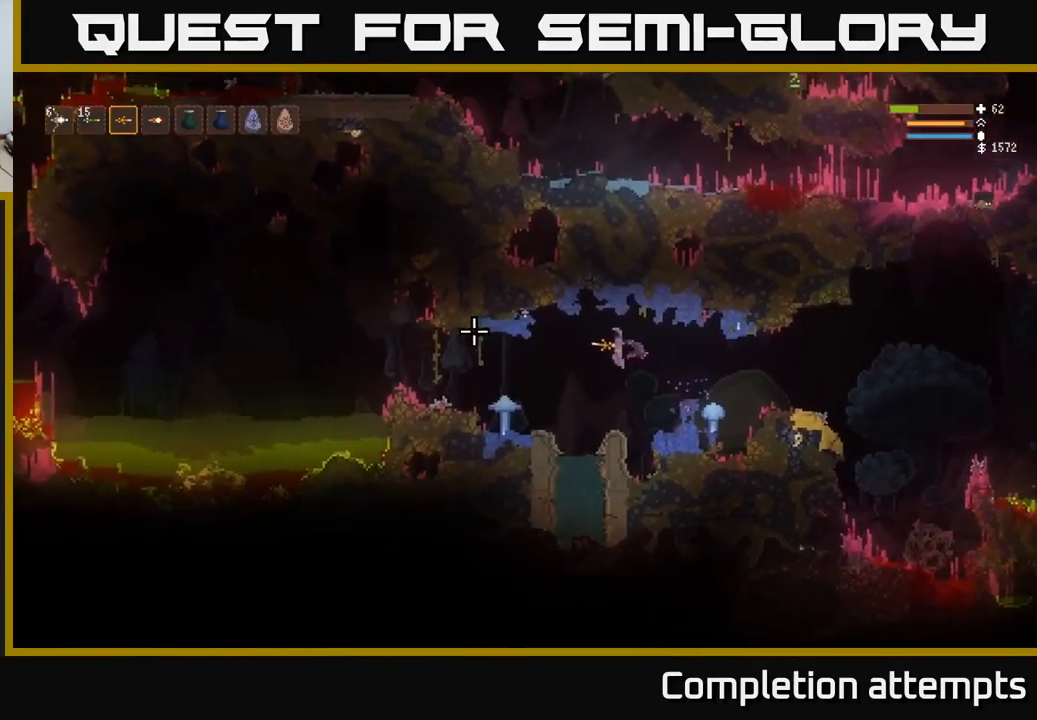
{"buttons": [], "left_stick": "left", "right_stick": "left", "events": [[250, "L2", "down"], [383, "L2", "up"]]}
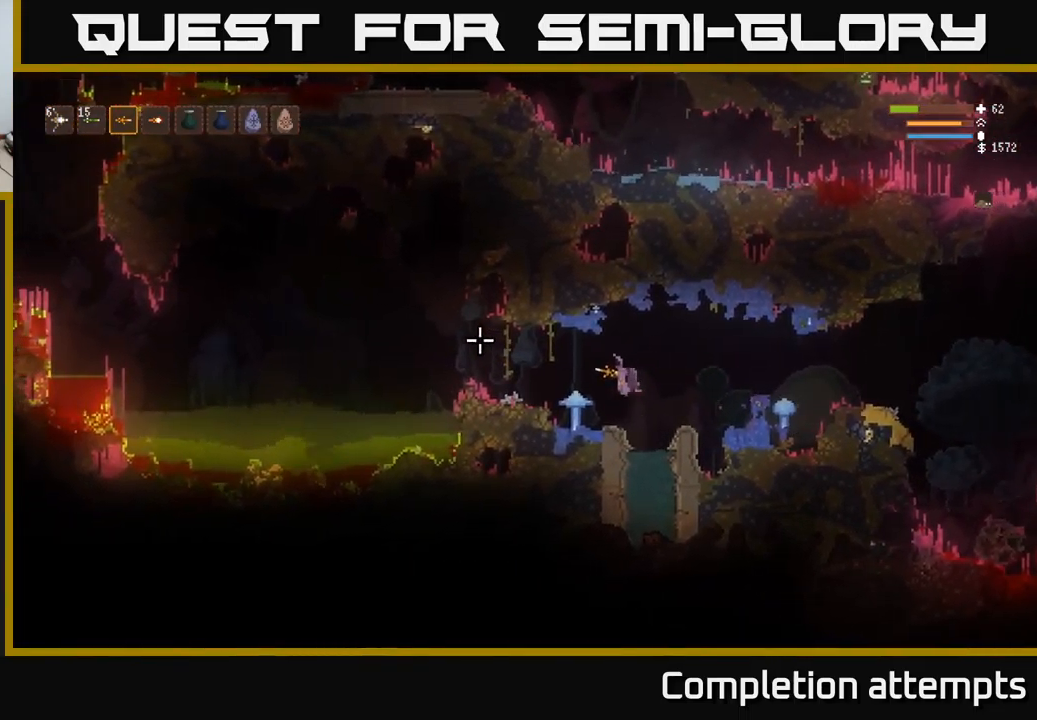
{"buttons": [], "left_stick": "center", "right_stick": "left", "events": [[150, "L2", "down"], [183, "R1", "down"], [250, "L2", "up"], [250, "R1", "up"], [450, "left_stick", "center"]]}
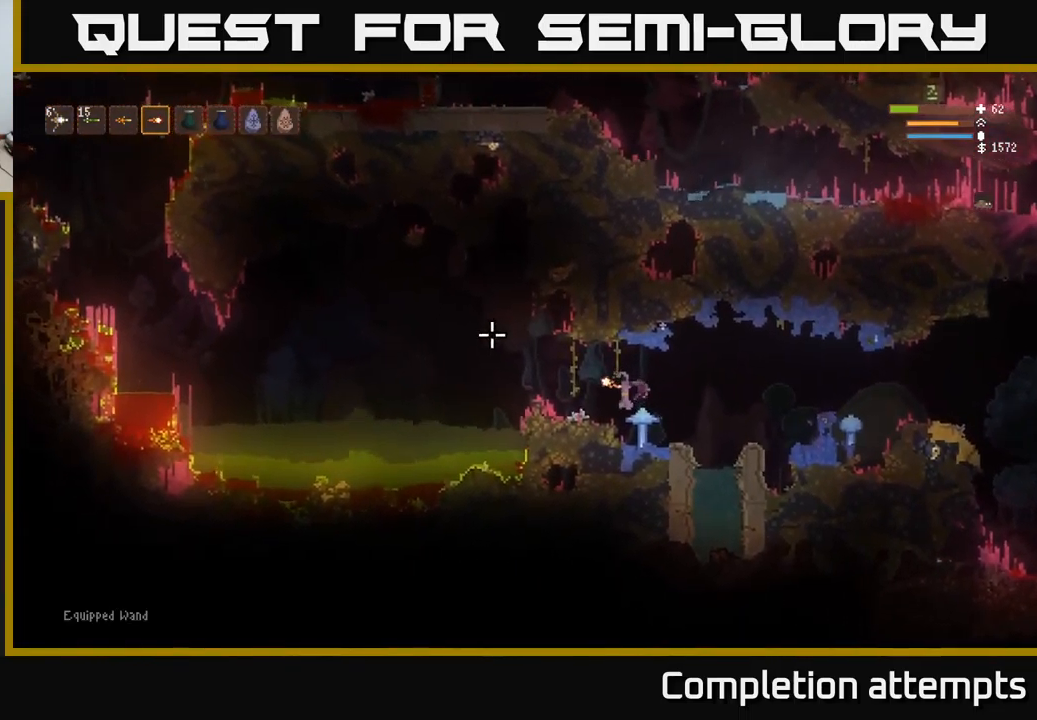
{"buttons": ["L2"], "left_stick": "center", "right_stick": "left", "events": [[283, "R1", "down"], [350, "R1", "up"], [483, "L2", "down"]]}
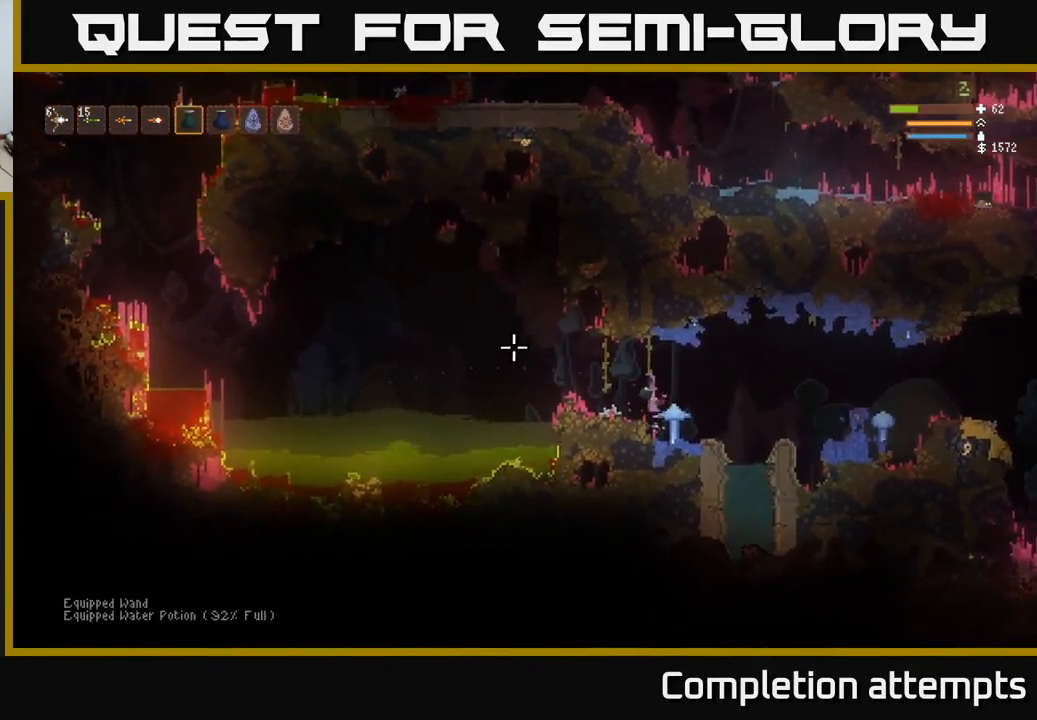
{"buttons": [], "left_stick": "left", "right_stick": "left", "events": [[17, "left_stick", "left"], [83, "R2", "down"], [117, "L2", "up"], [117, "R2", "up"], [200, "left_stick", "center"], [250, "R2", "down"], [267, "L2", "down"], [317, "R2", "up"], [400, "L2", "up"], [400, "R2", "down"], [433, "left_stick", "left"], [467, "R2", "up"]]}
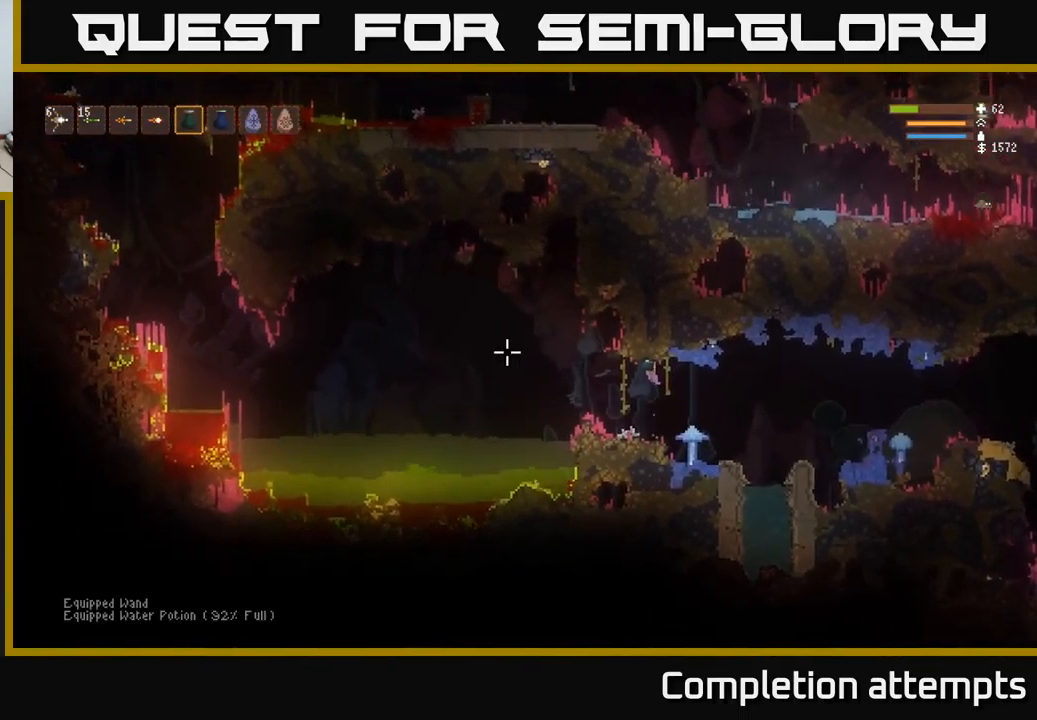
{"buttons": [], "left_stick": "left", "right_stick": "left", "events": [[50, "R2", "down"], [50, "left_stick", "center"], [133, "R2", "up"], [217, "R2", "down"], [217, "left_stick", "left"], [283, "L2", "down"], [300, "R2", "up"], [367, "R2", "down"], [433, "L2", "up"], [467, "R2", "up"]]}
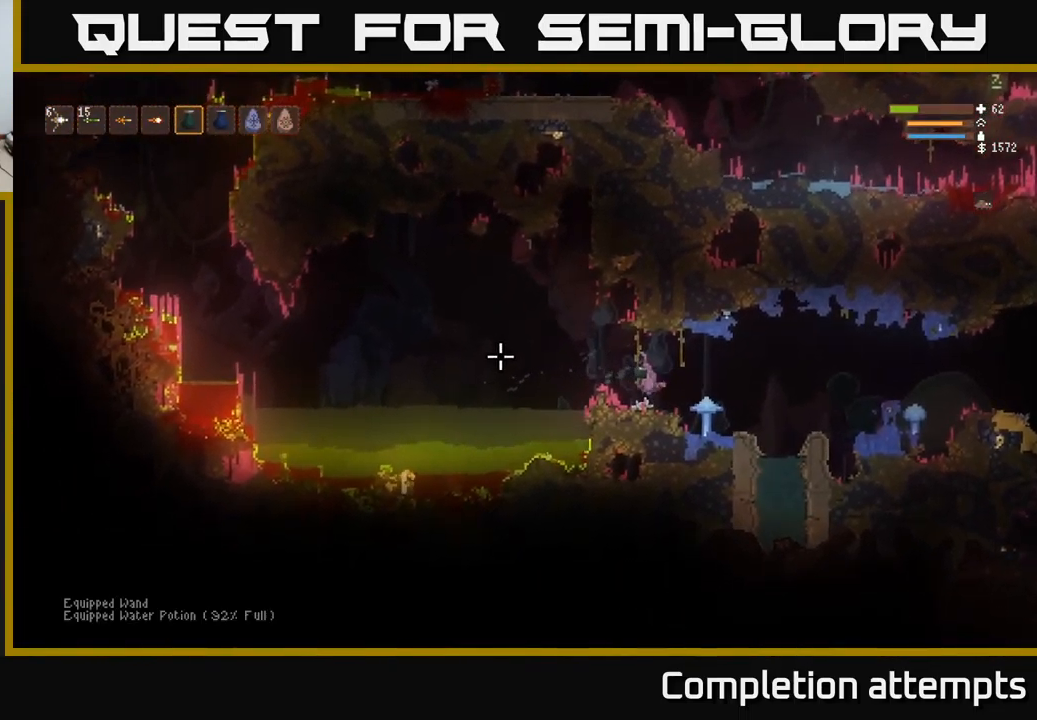
{"buttons": ["L2"], "left_stick": "center", "right_stick": "left", "events": [[33, "R2", "down"], [100, "left_stick", "center"], [133, "R2", "up"], [200, "L2", "down"], [200, "R2", "down"], [217, "left_stick", "left"], [300, "R2", "up"], [317, "L2", "up"], [317, "left_stick", "center"], [383, "R2", "down"], [467, "R2", "up"], [500, "L2", "down"]]}
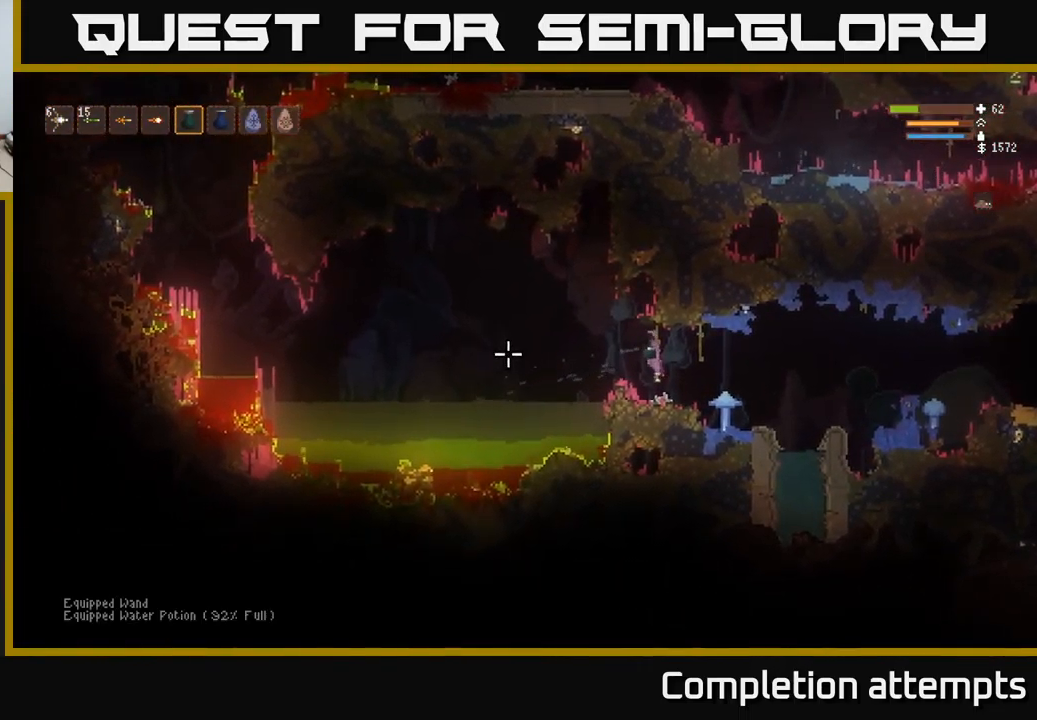
{"buttons": [], "left_stick": "center", "right_stick": "left", "events": [[50, "R2", "down"], [100, "left_stick", "left"], [117, "L2", "up"], [150, "R2", "up"], [200, "left_stick", "center"], [217, "R2", "down"], [317, "R2", "up"], [384, "R2", "down"], [484, "R2", "up"]]}
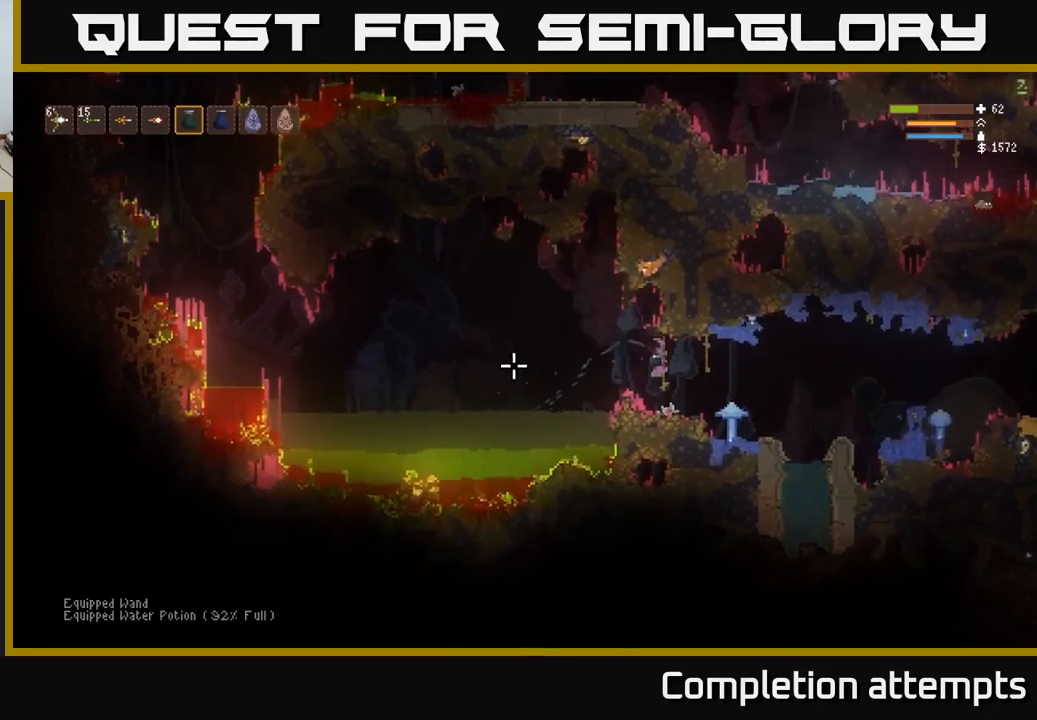
{"buttons": ["L2"], "left_stick": "left", "right_stick": "left", "events": [[34, "left_stick", "right"], [84, "L1", "down"], [167, "L1", "up"], [184, "left_stick", "center"], [434, "left_stick", "left"], [484, "L2", "down"]]}
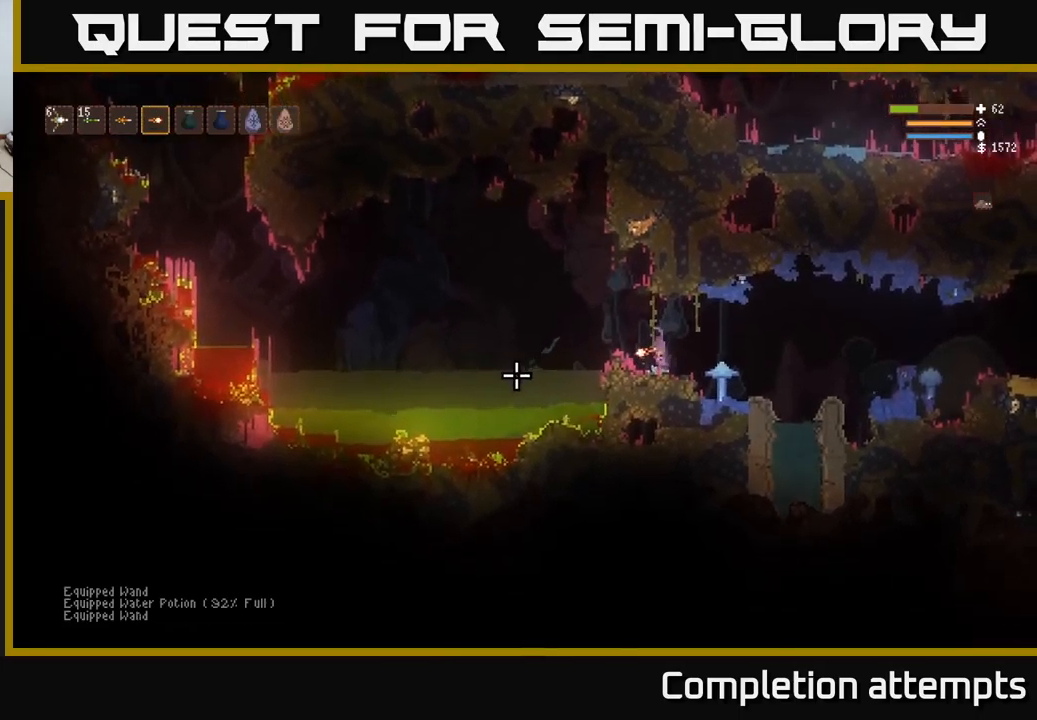
{"buttons": [], "left_stick": "center", "right_stick": "down-left", "events": [[100, "right_stick", "down-left"], [134, "L2", "up"], [200, "left_stick", "center"], [284, "R2", "down"], [367, "R2", "up"]]}
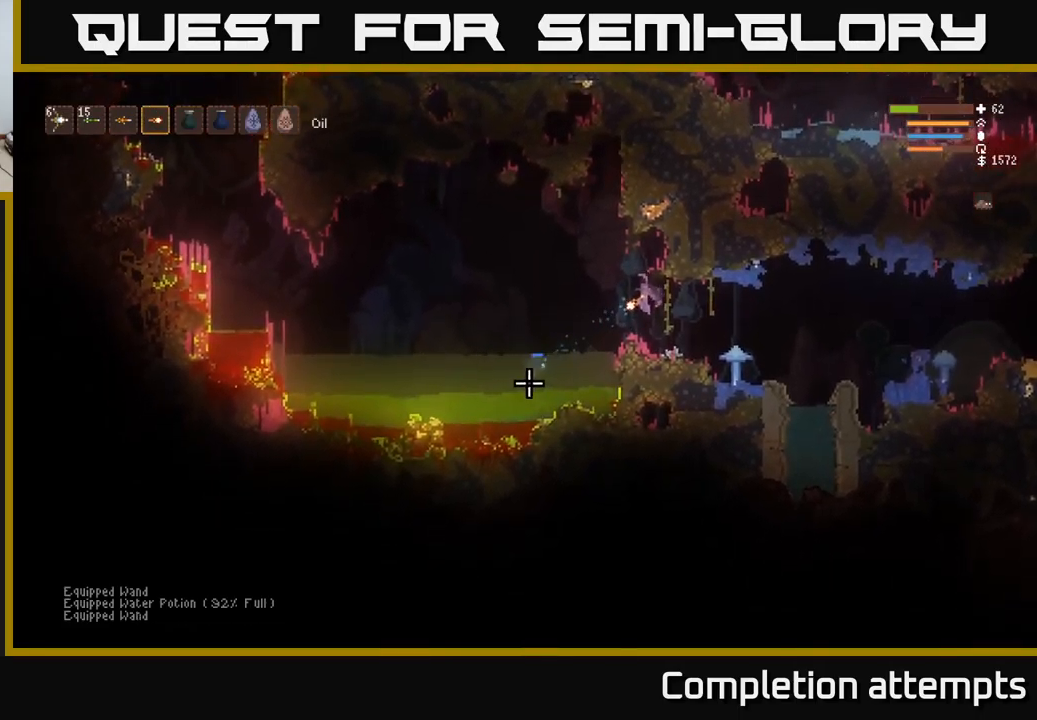
{"buttons": ["R2"], "left_stick": "left", "right_stick": "down-left", "events": [[117, "L2", "down"], [300, "L2", "up"], [317, "left_stick", "left"], [500, "R2", "down"]]}
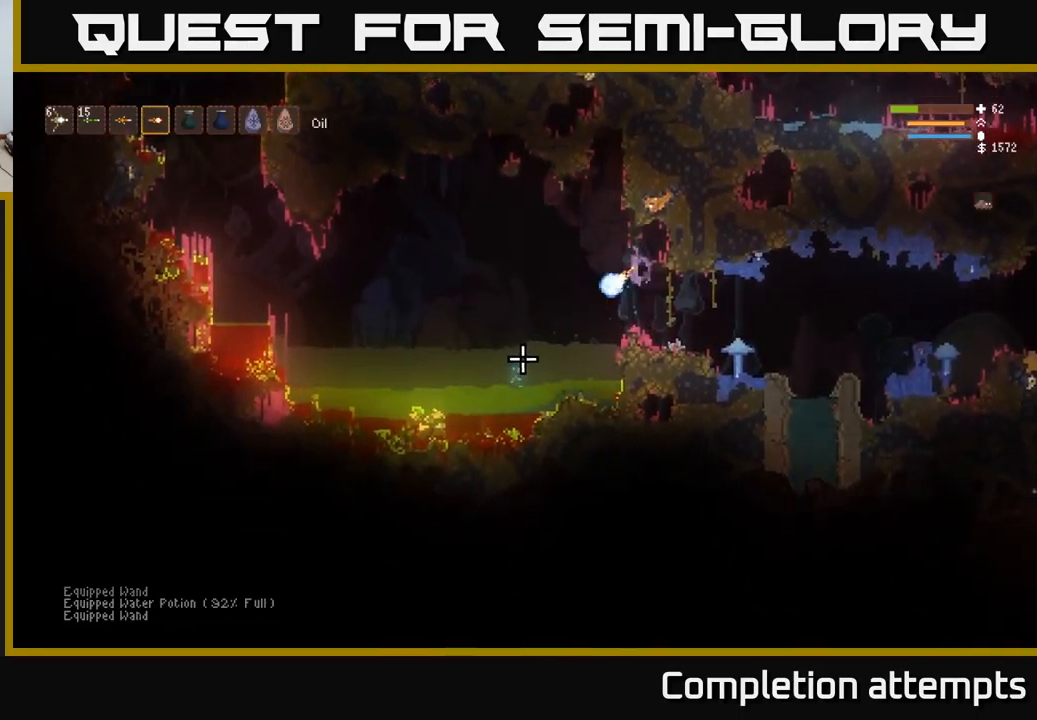
{"buttons": [], "left_stick": "center", "right_stick": "down-left", "events": [[34, "left_stick", "center"], [100, "R2", "up"]]}